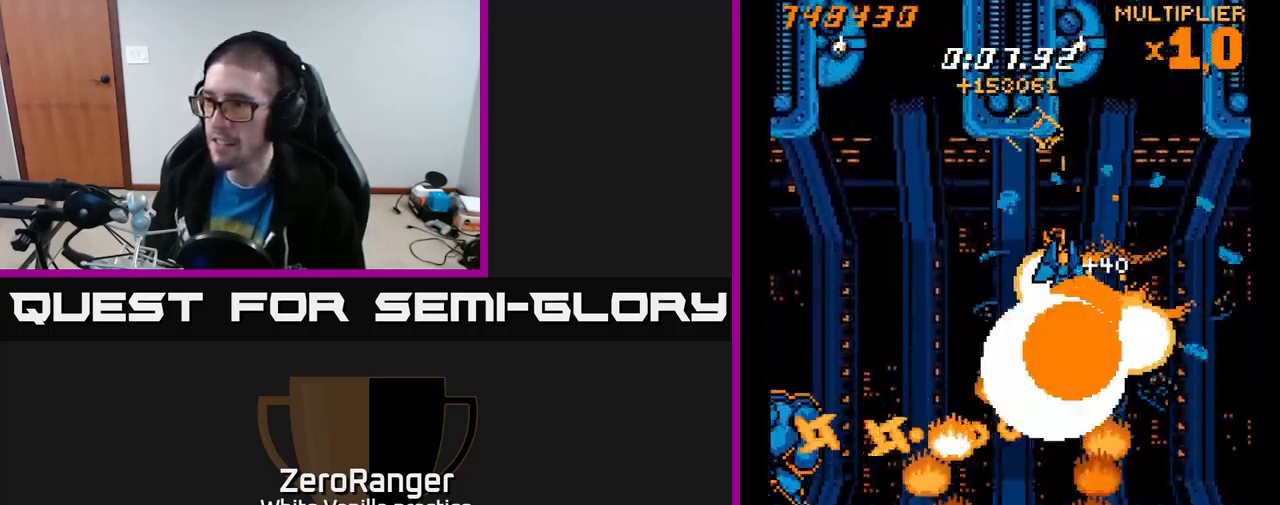
Gameplay with a controller (Xbox layout); each line is a JSON object with the inputs held at the frame after it. "events" lists button and stick changes between this image and that frame as [ms after this image, input, new state], when the widget could be followed in between. Not read: left_stick.
{"buttons": ["A", "X", "DPAD_DOWN"], "right_stick": "center", "events": [[17, "DPAD_DOWN", "down"], [33, "DPAD_LEFT", "down"], [67, "DPAD_DOWN", "up"], [450, "DPAD_DOWN", "down"], [500, "A", "down"], [500, "DPAD_LEFT", "up"]]}
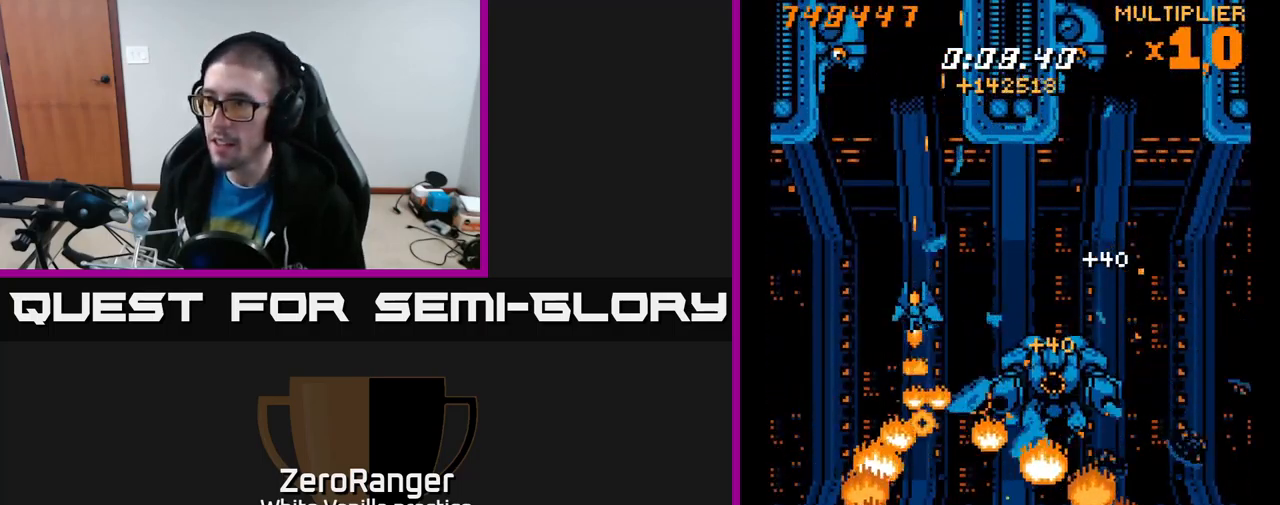
{"buttons": ["A", "DPAD_UP"], "right_stick": "center", "events": [[67, "X", "up"], [83, "DPAD_DOWN", "up"], [83, "DPAD_LEFT", "down"], [183, "DPAD_UP", "down"], [200, "DPAD_LEFT", "up"]]}
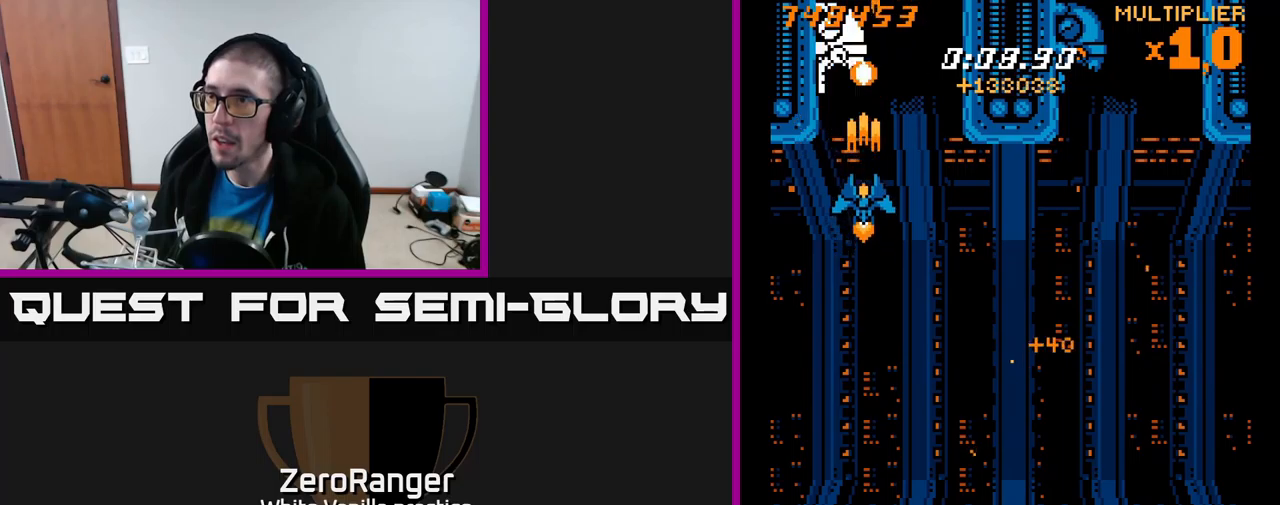
{"buttons": ["A", "DPAD_DOWN"], "right_stick": "center", "events": [[150, "DPAD_LEFT", "down"], [250, "DPAD_LEFT", "up"], [317, "DPAD_UP", "up"], [467, "DPAD_DOWN", "down"]]}
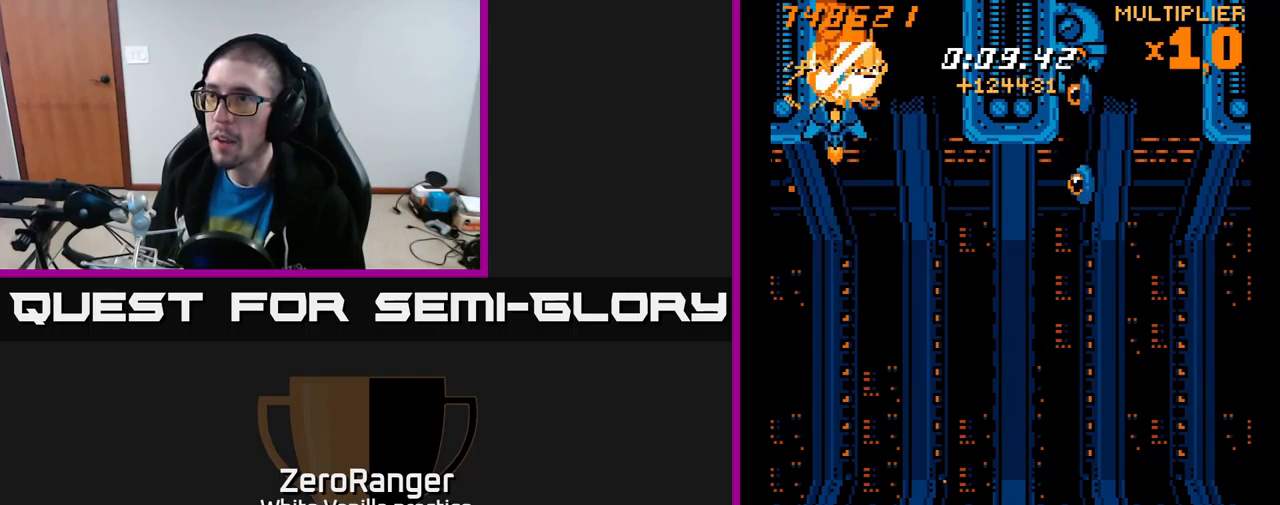
{"buttons": ["X", "DPAD_DOWN", "DPAD_RIGHT"], "right_stick": "center", "events": [[50, "DPAD_RIGHT", "down"], [134, "DPAD_RIGHT", "up"], [284, "DPAD_RIGHT", "down"], [334, "DPAD_RIGHT", "up"], [417, "DPAD_LEFT", "down"], [417, "X", "down"], [450, "DPAD_LEFT", "up"], [484, "A", "up"], [484, "DPAD_RIGHT", "down"]]}
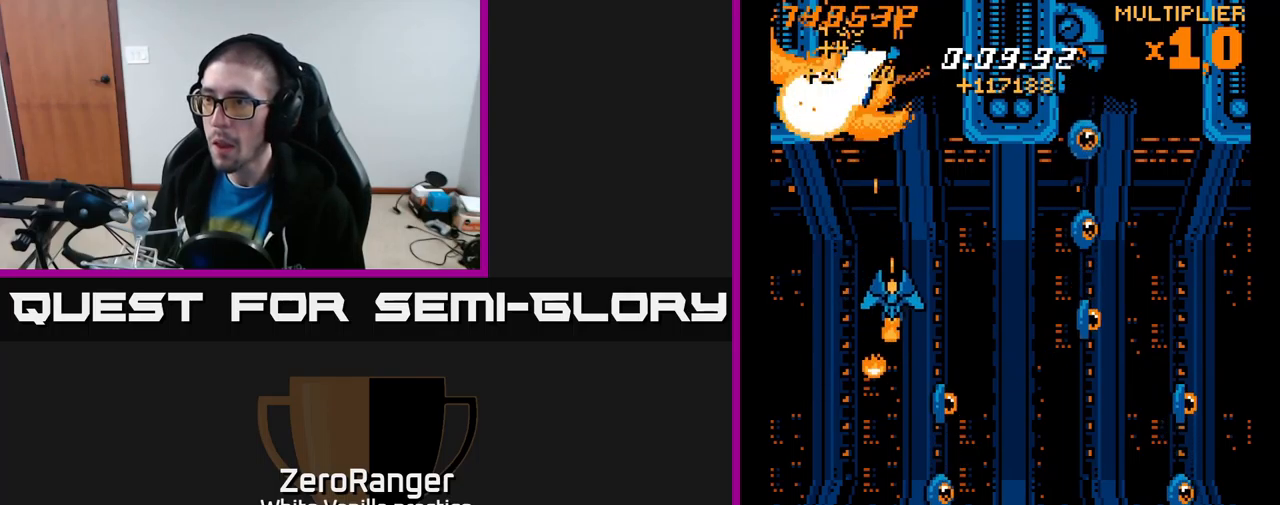
{"buttons": ["X", "DPAD_DOWN"], "right_stick": "center", "events": [[150, "DPAD_RIGHT", "up"]]}
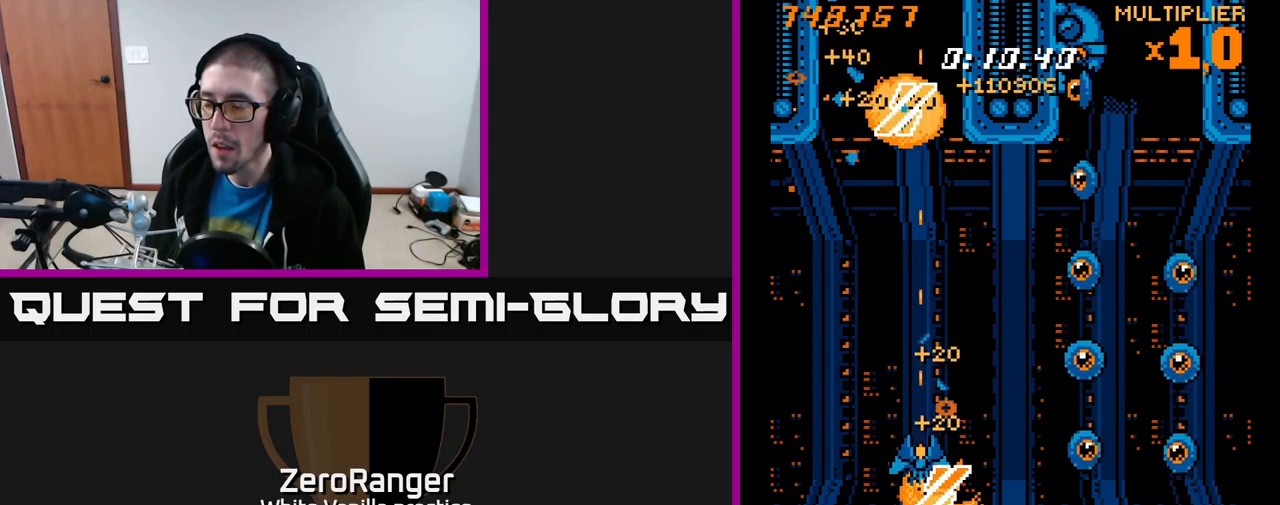
{"buttons": ["X", "DPAD_LEFT"], "right_stick": "center", "events": [[117, "DPAD_RIGHT", "down"], [200, "DPAD_RIGHT", "up"], [400, "DPAD_DOWN", "up"], [500, "DPAD_LEFT", "down"]]}
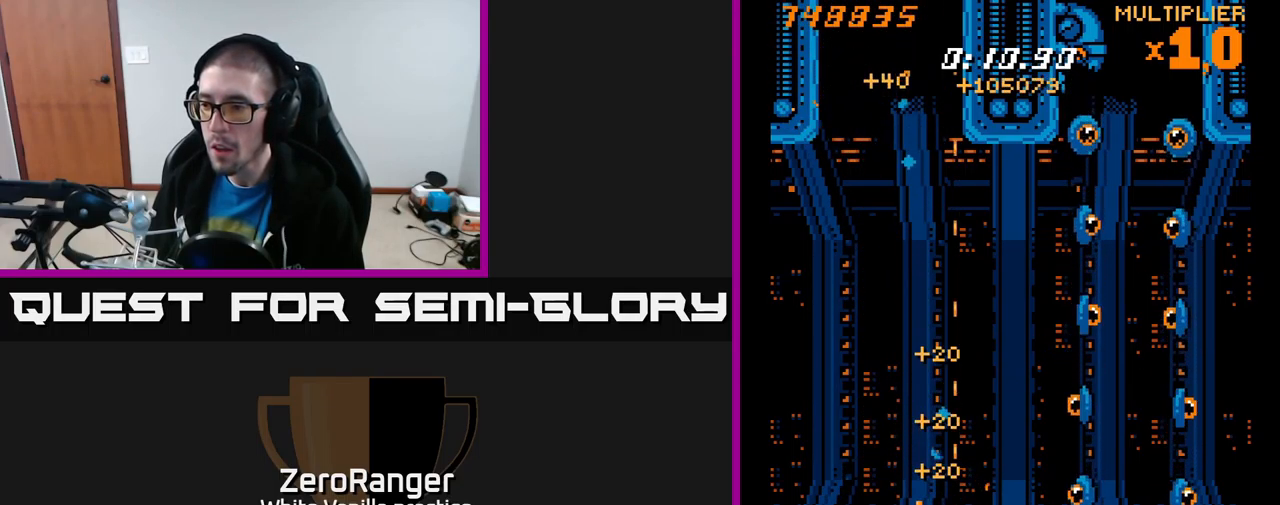
{"buttons": ["A", "X", "DPAD_UP", "DPAD_RIGHT"], "right_stick": "center", "events": [[50, "DPAD_LEFT", "up"], [367, "DPAD_RIGHT", "down"], [367, "DPAD_UP", "down"], [467, "A", "down"]]}
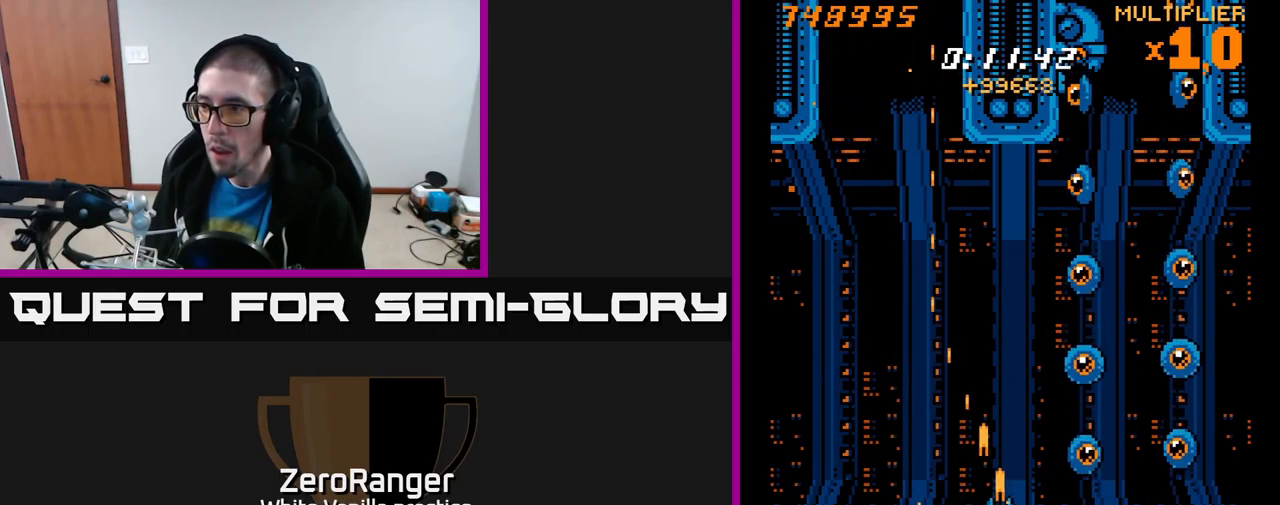
{"buttons": ["A", "DPAD_UP"], "right_stick": "center", "events": [[17, "X", "up"], [267, "DPAD_RIGHT", "up"]]}
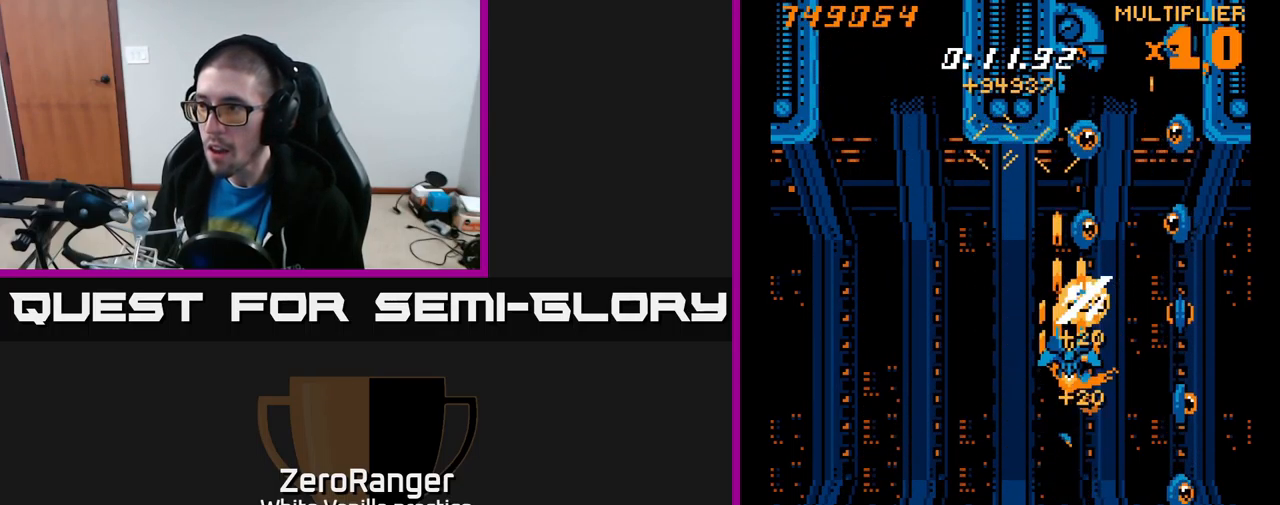
{"buttons": ["A", "DPAD_UP"], "right_stick": "center", "events": [[184, "DPAD_LEFT", "down"], [234, "DPAD_LEFT", "up"]]}
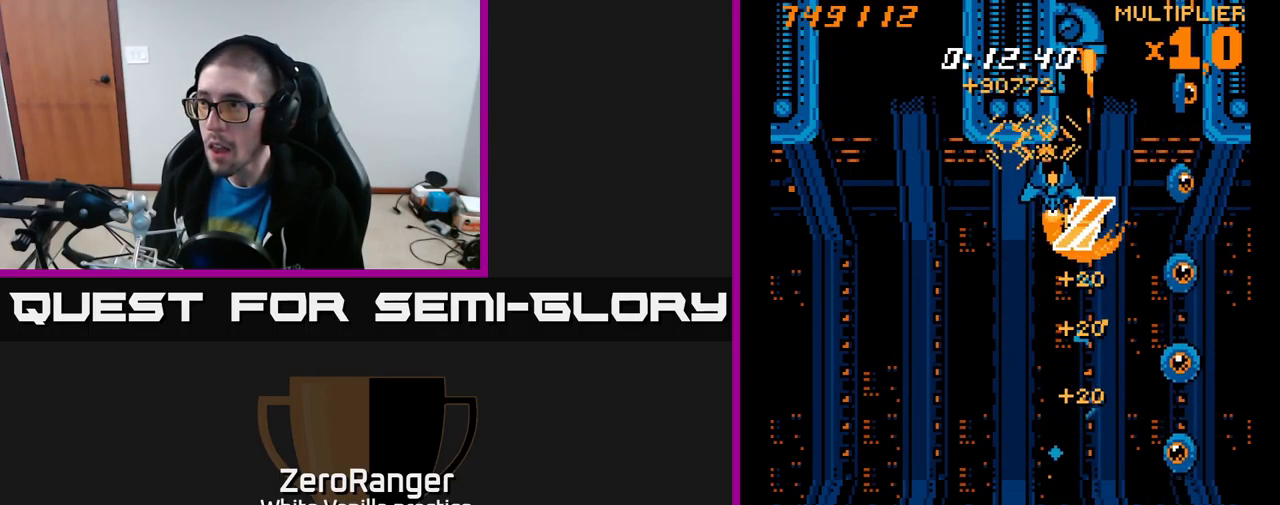
{"buttons": ["A"], "right_stick": "center", "events": [[17, "DPAD_RIGHT", "down"], [34, "DPAD_UP", "up"], [100, "DPAD_RIGHT", "up"], [117, "DPAD_UP", "down"], [167, "DPAD_LEFT", "down"], [184, "DPAD_UP", "up"], [217, "DPAD_LEFT", "up"], [450, "DPAD_RIGHT", "down"], [484, "DPAD_RIGHT", "up"]]}
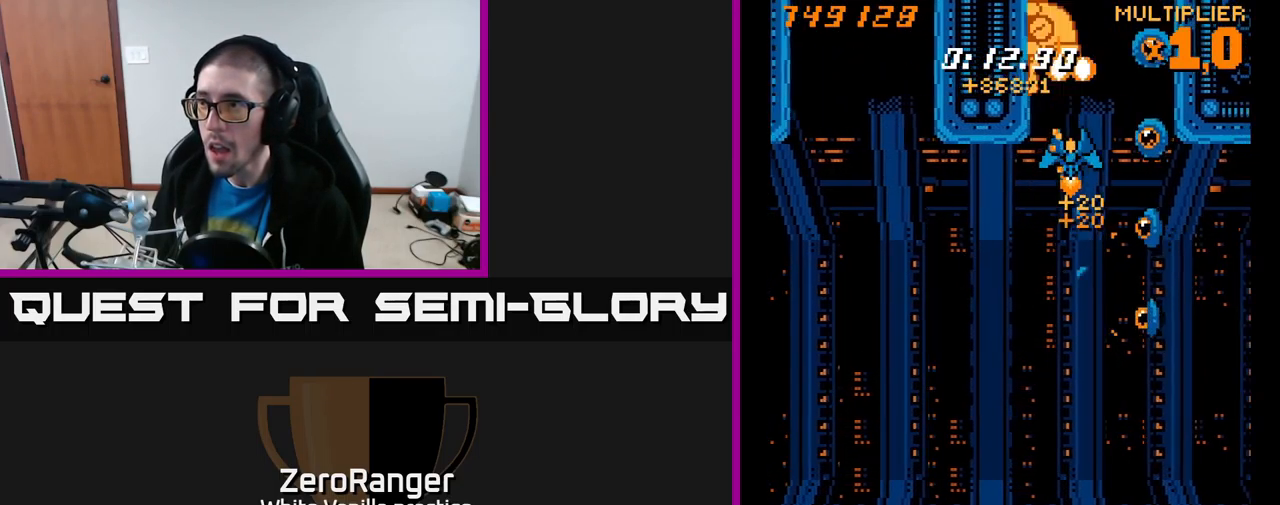
{"buttons": ["A", "DPAD_DOWN", "DPAD_LEFT"], "right_stick": "center", "events": [[117, "DPAD_LEFT", "down"], [150, "DPAD_UP", "down"], [334, "DPAD_UP", "up"], [450, "DPAD_DOWN", "down"]]}
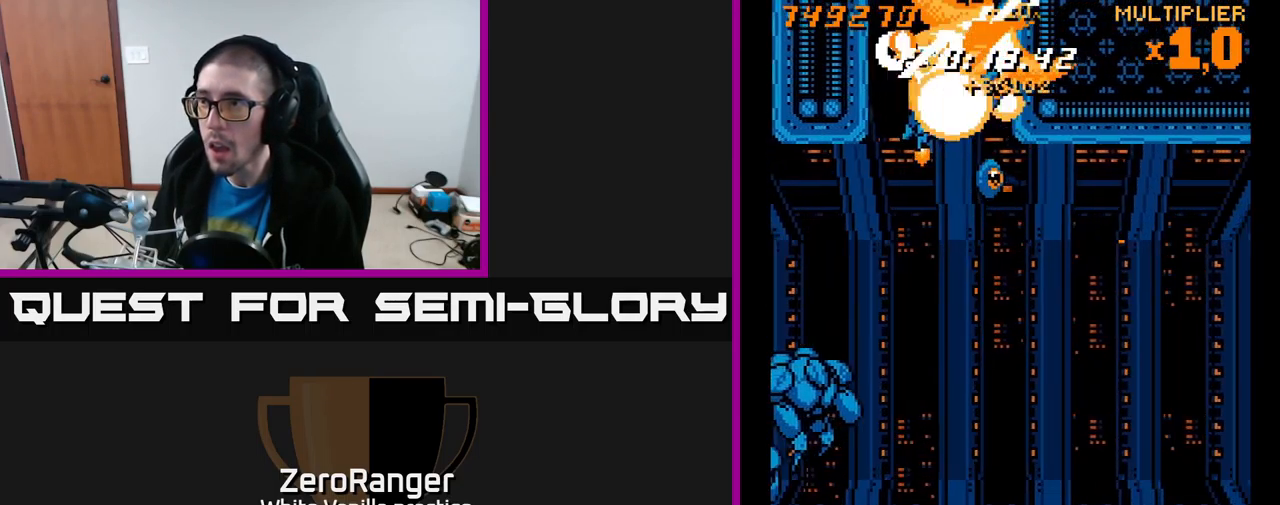
{"buttons": ["X", "DPAD_DOWN", "DPAD_LEFT"], "right_stick": "center", "events": [[84, "X", "down"], [134, "A", "up"], [167, "DPAD_LEFT", "up"], [334, "DPAD_LEFT", "down"]]}
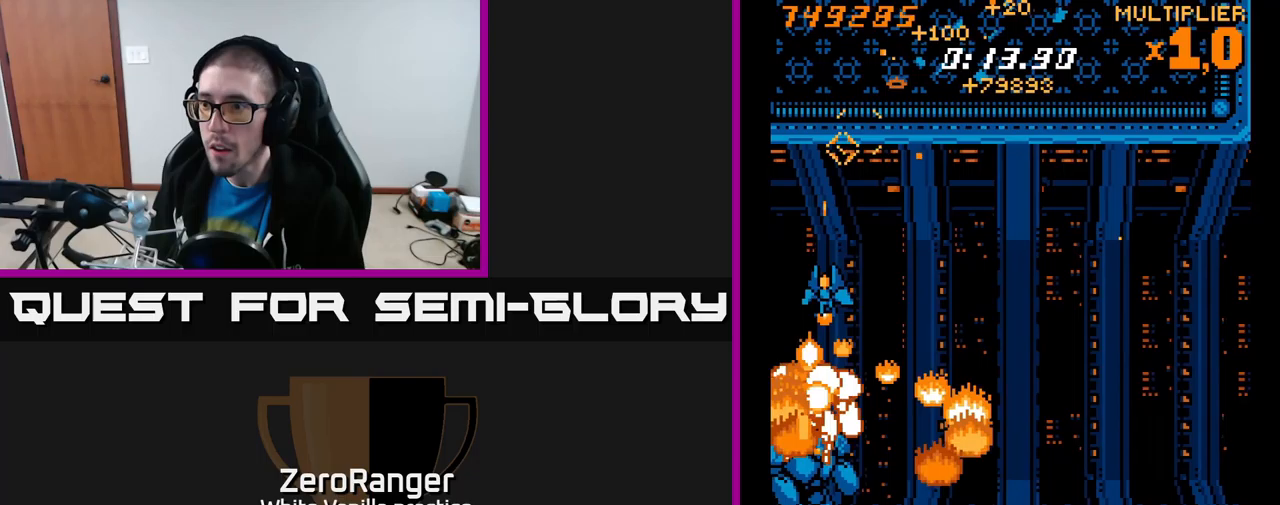
{"buttons": ["X", "DPAD_RIGHT"], "right_stick": "center", "events": [[17, "DPAD_LEFT", "up"], [150, "DPAD_DOWN", "up"], [217, "DPAD_RIGHT", "down"], [367, "DPAD_RIGHT", "up"], [433, "DPAD_RIGHT", "down"]]}
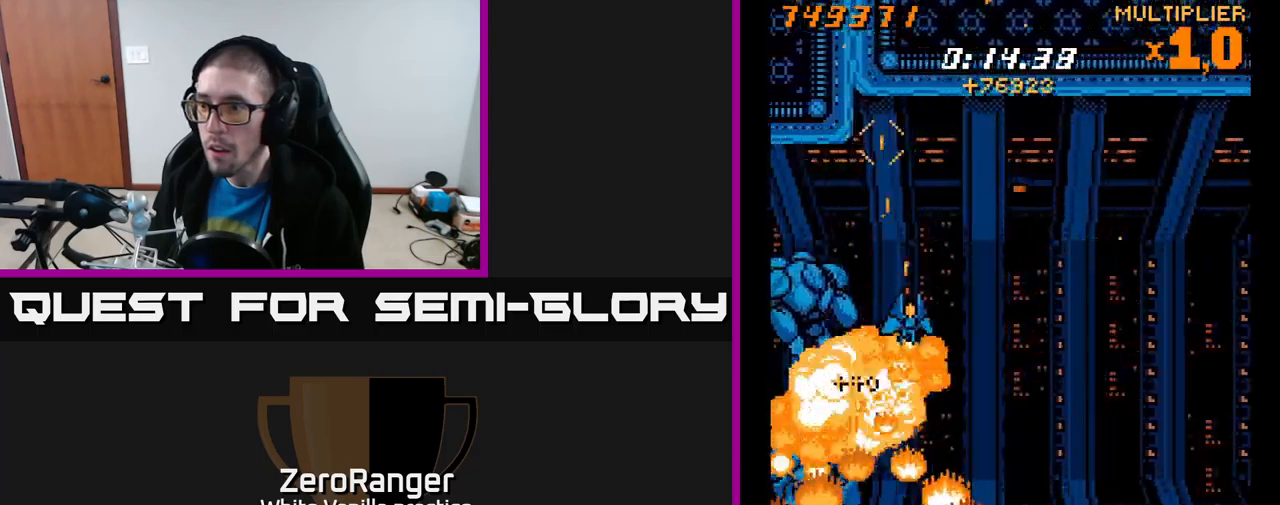
{"buttons": ["X", "DPAD_RIGHT"], "right_stick": "center", "events": [[117, "DPAD_RIGHT", "up"], [150, "DPAD_UP", "down"], [167, "DPAD_LEFT", "down"], [217, "DPAD_UP", "up"], [250, "DPAD_LEFT", "up"], [300, "DPAD_UP", "down"], [467, "DPAD_UP", "up"], [483, "DPAD_RIGHT", "down"]]}
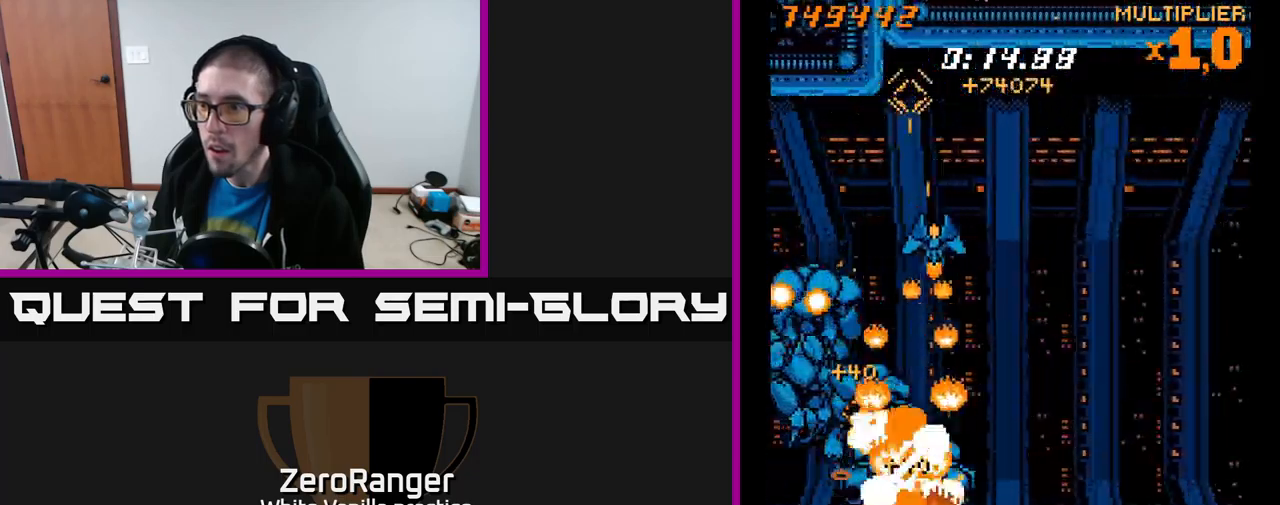
{"buttons": ["X", "DPAD_RIGHT"], "right_stick": "center"}
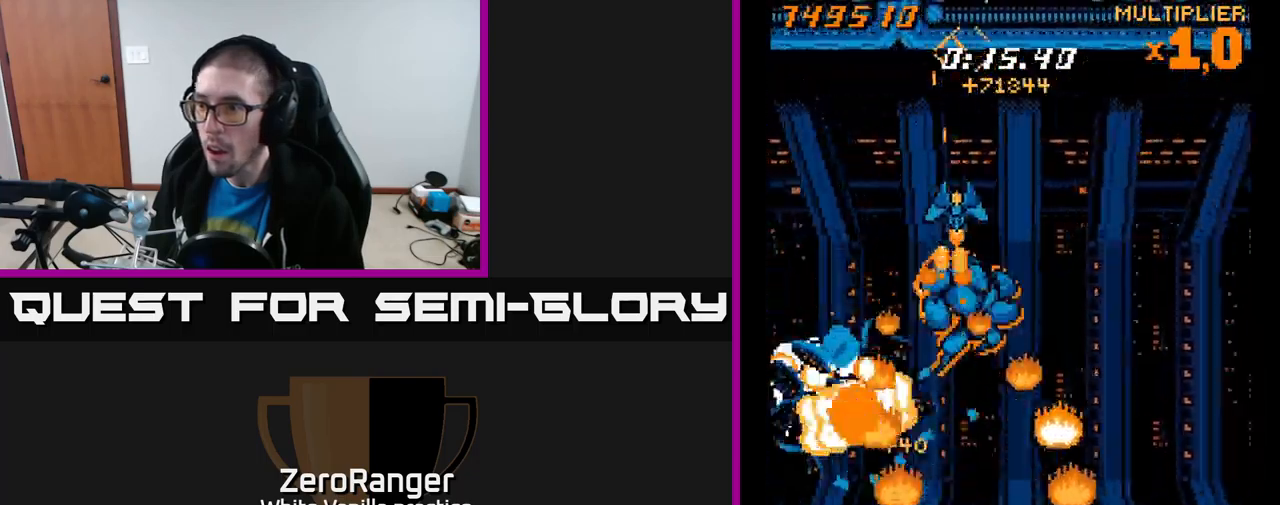
{"buttons": ["X", "DPAD_DOWN", "DPAD_LEFT"], "right_stick": "center", "events": [[267, "DPAD_UP", "down"], [350, "DPAD_UP", "up"], [417, "DPAD_DOWN", "down"], [467, "DPAD_RIGHT", "up"], [483, "DPAD_LEFT", "down"]]}
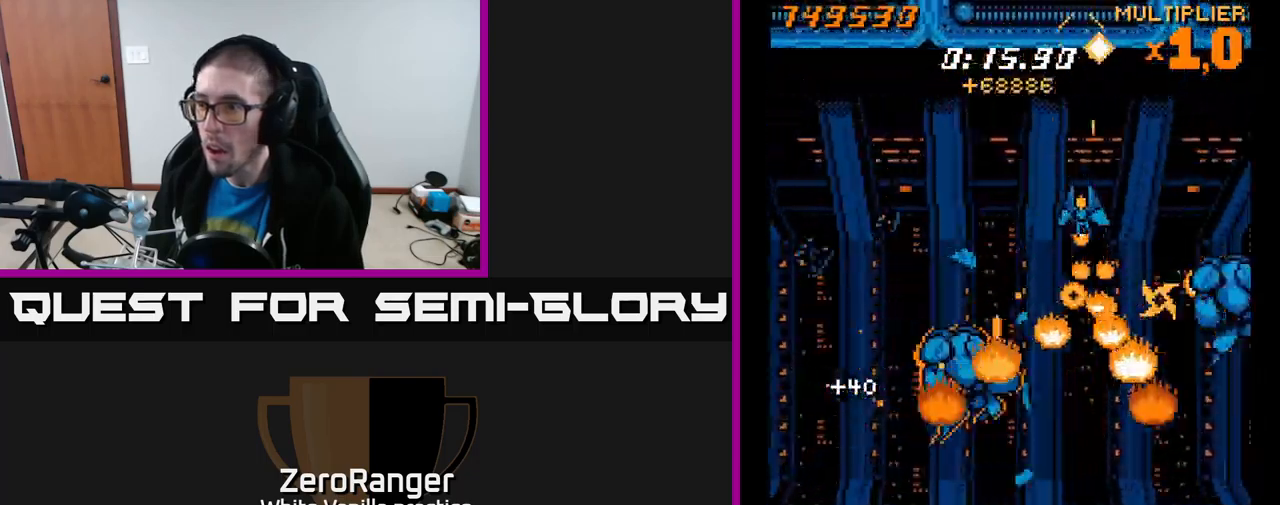
{"buttons": ["X", "DPAD_UP", "DPAD_LEFT"], "right_stick": "center", "events": [[133, "DPAD_LEFT", "up"], [150, "DPAD_RIGHT", "down"], [200, "DPAD_DOWN", "up"], [350, "DPAD_UP", "down"], [400, "DPAD_RIGHT", "up"], [433, "DPAD_LEFT", "down"]]}
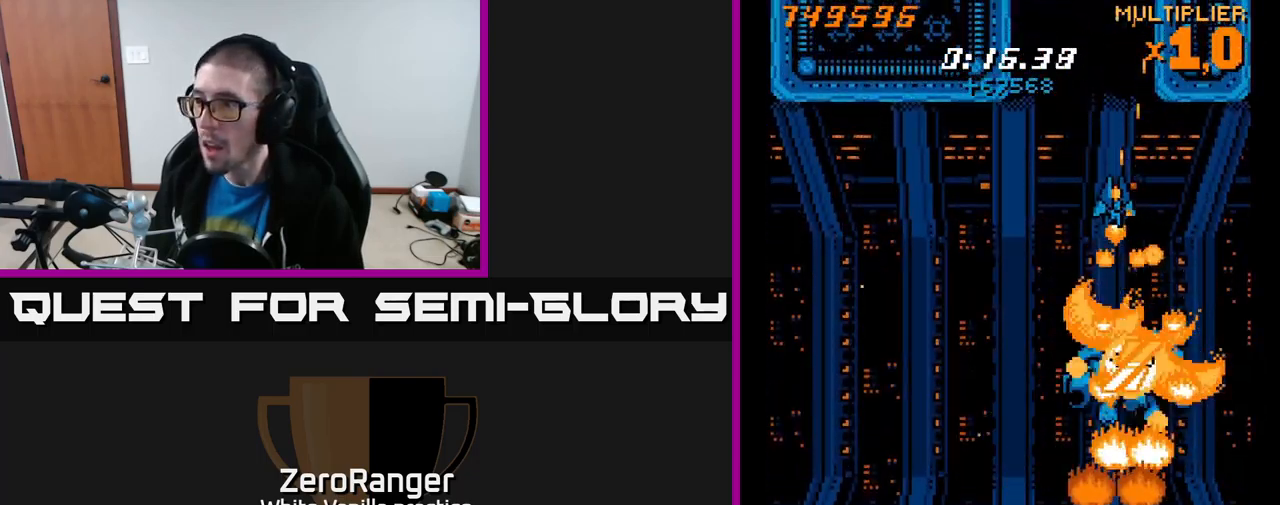
{"buttons": ["A", "DPAD_UP", "DPAD_LEFT"], "right_stick": "center", "events": [[33, "DPAD_UP", "up"], [50, "A", "down"], [117, "X", "up"], [167, "DPAD_UP", "down"], [250, "DPAD_LEFT", "up"], [300, "DPAD_UP", "up"], [317, "DPAD_RIGHT", "down"], [333, "X", "down"], [417, "A", "up"], [433, "A", "down"], [433, "DPAD_RIGHT", "up"], [433, "DPAD_UP", "down"], [467, "X", "up"], [500, "DPAD_LEFT", "down"]]}
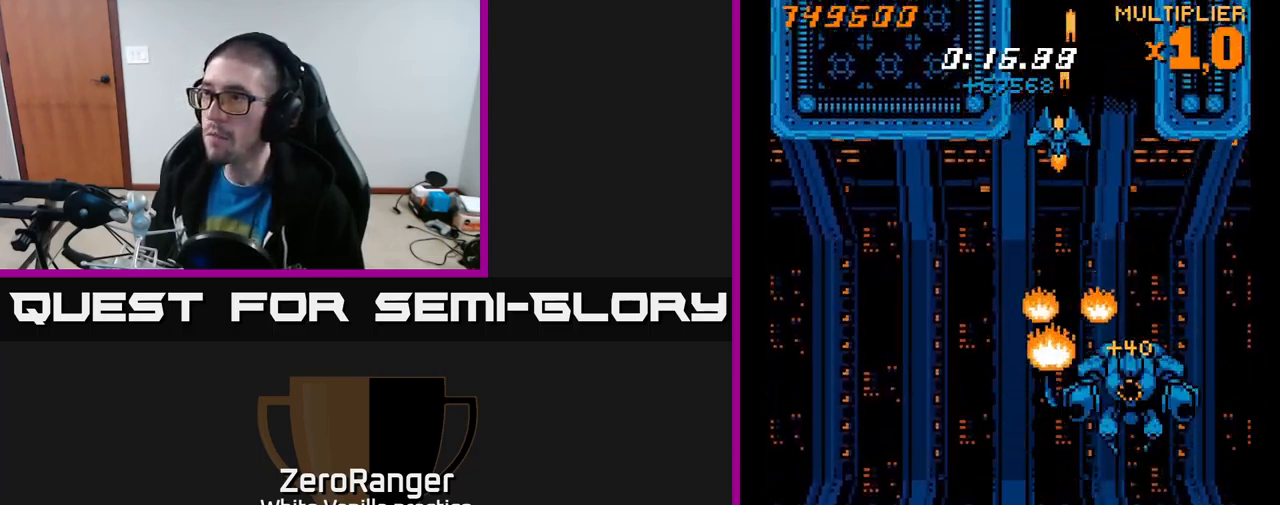
{"buttons": ["A", "DPAD_DOWN"], "right_stick": "center", "events": [[17, "DPAD_UP", "up"], [50, "DPAD_DOWN", "down"], [50, "DPAD_LEFT", "up"], [83, "DPAD_RIGHT", "down"], [183, "DPAD_RIGHT", "up"], [233, "A", "up"], [283, "A", "down"]]}
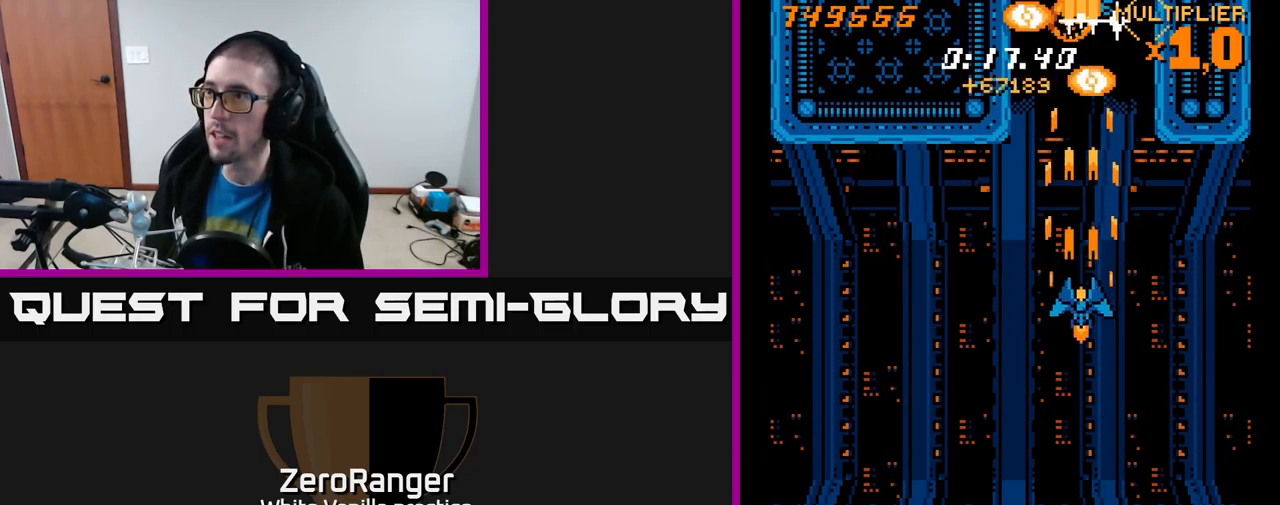
{"buttons": ["A", "DPAD_UP"], "right_stick": "center", "events": [[217, "DPAD_DOWN", "up"], [250, "DPAD_UP", "down"]]}
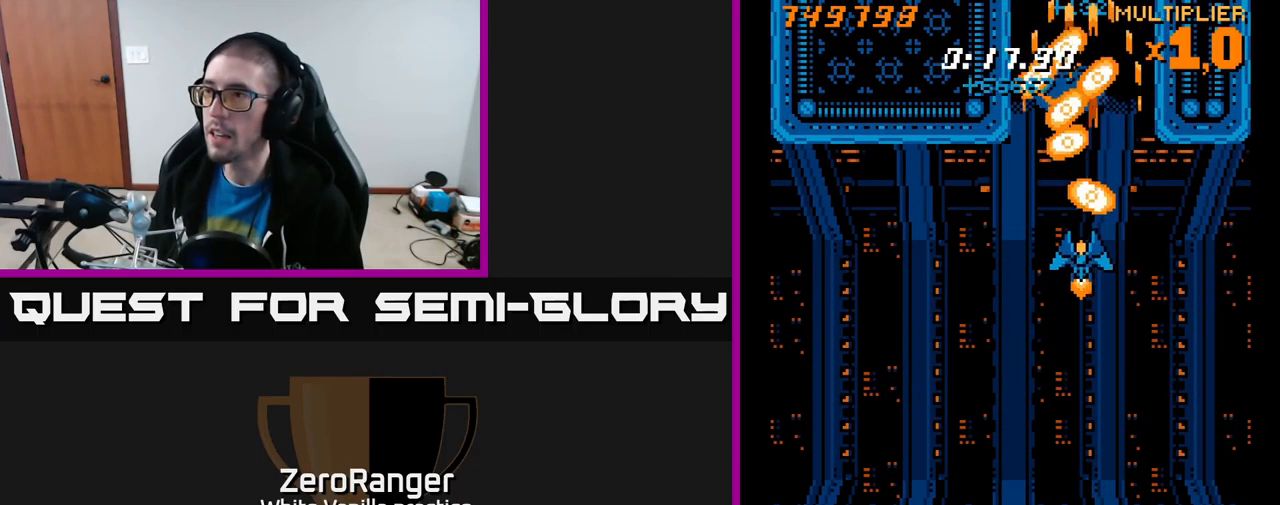
{"buttons": ["A", "DPAD_DOWN", "DPAD_LEFT"], "right_stick": "center", "events": [[33, "DPAD_UP", "up"], [67, "DPAD_DOWN", "down"], [483, "DPAD_LEFT", "down"]]}
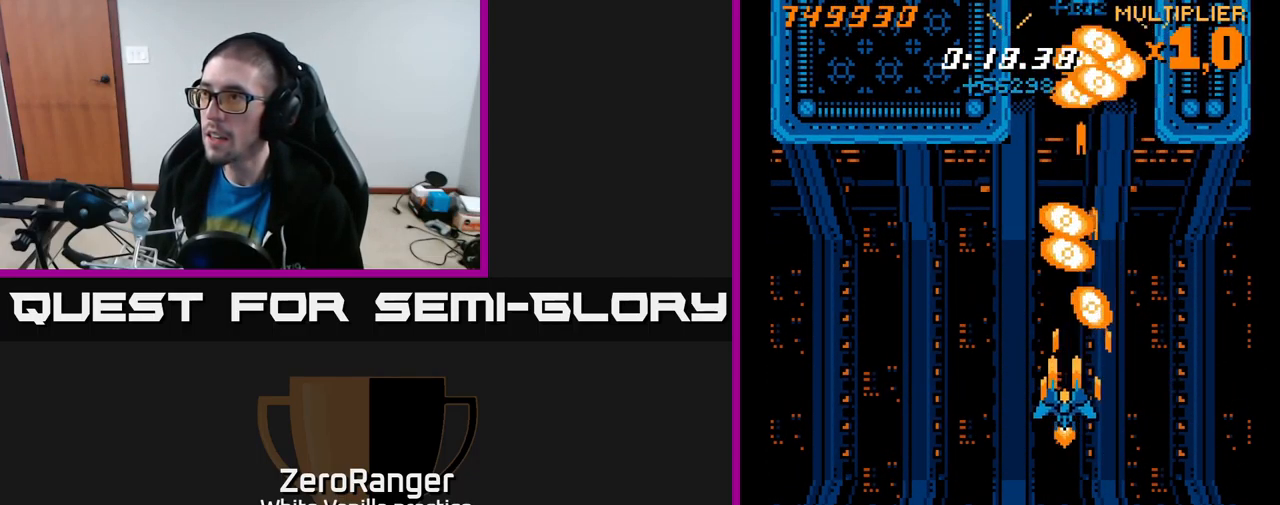
{"buttons": ["A", "DPAD_DOWN"], "right_stick": "center", "events": [[17, "DPAD_DOWN", "up"], [83, "DPAD_UP", "down"], [117, "DPAD_LEFT", "up"], [150, "DPAD_RIGHT", "down"], [150, "DPAD_UP", "up"], [183, "DPAD_RIGHT", "up"], [200, "DPAD_DOWN", "down"], [200, "DPAD_LEFT", "down"], [483, "DPAD_LEFT", "up"]]}
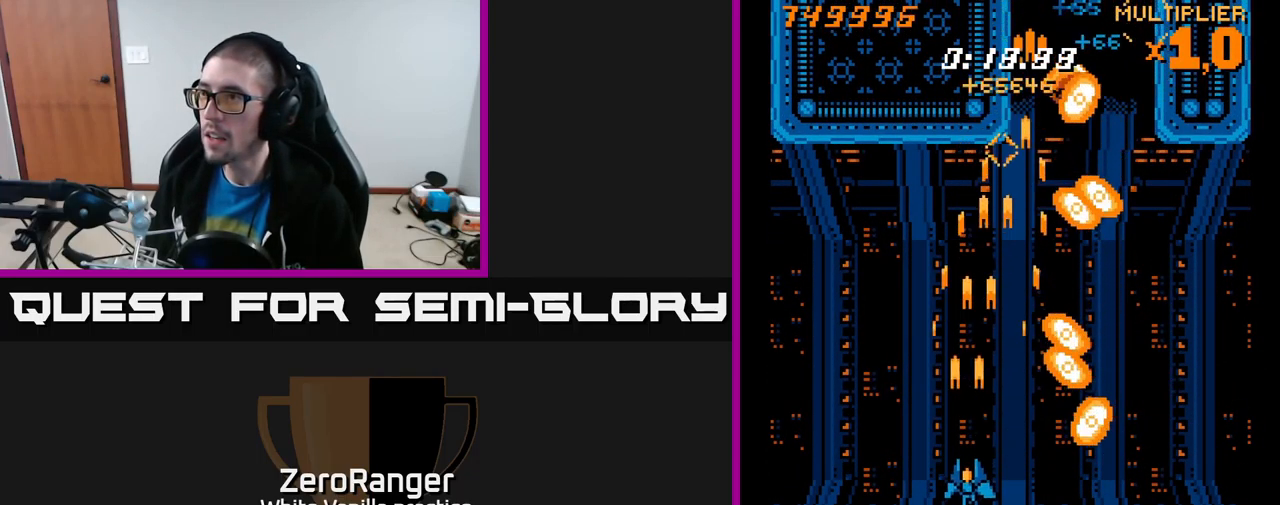
{"buttons": ["X", "DPAD_UP", "DPAD_LEFT"], "right_stick": "center"}
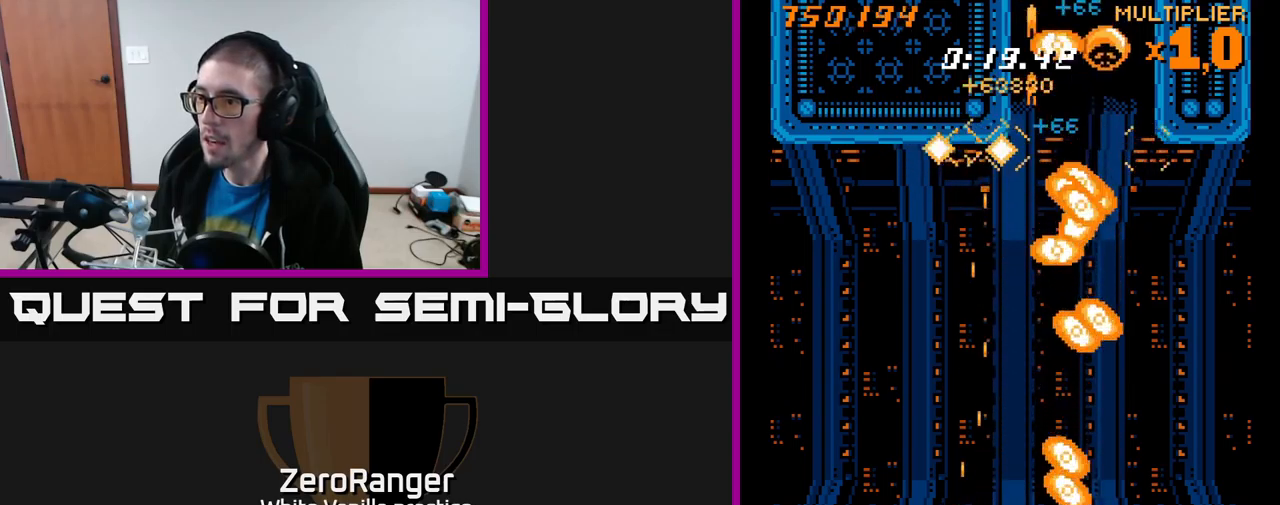
{"buttons": ["X", "DPAD_LEFT"], "right_stick": "center", "events": [[50, "DPAD_LEFT", "up"], [333, "DPAD_LEFT", "down"], [383, "DPAD_UP", "up"]]}
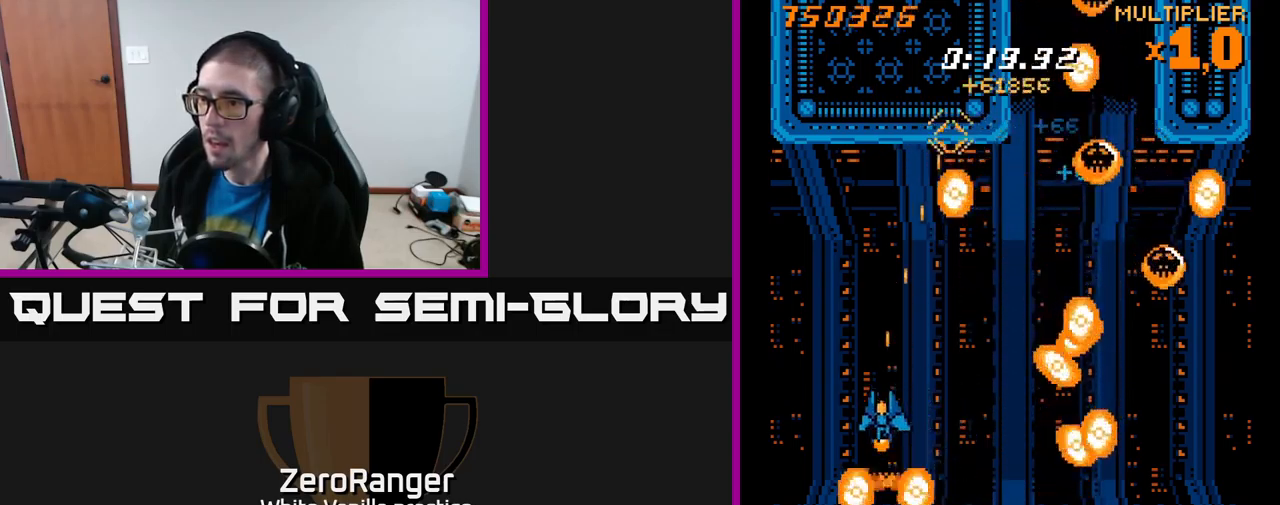
{"buttons": ["A", "DPAD_RIGHT"], "right_stick": "center", "events": [[17, "DPAD_DOWN", "down"], [17, "DPAD_LEFT", "up"], [33, "DPAD_RIGHT", "down"], [50, "DPAD_DOWN", "up"], [217, "A", "down"], [217, "DPAD_UP", "down"], [317, "X", "up"], [367, "DPAD_UP", "up"]]}
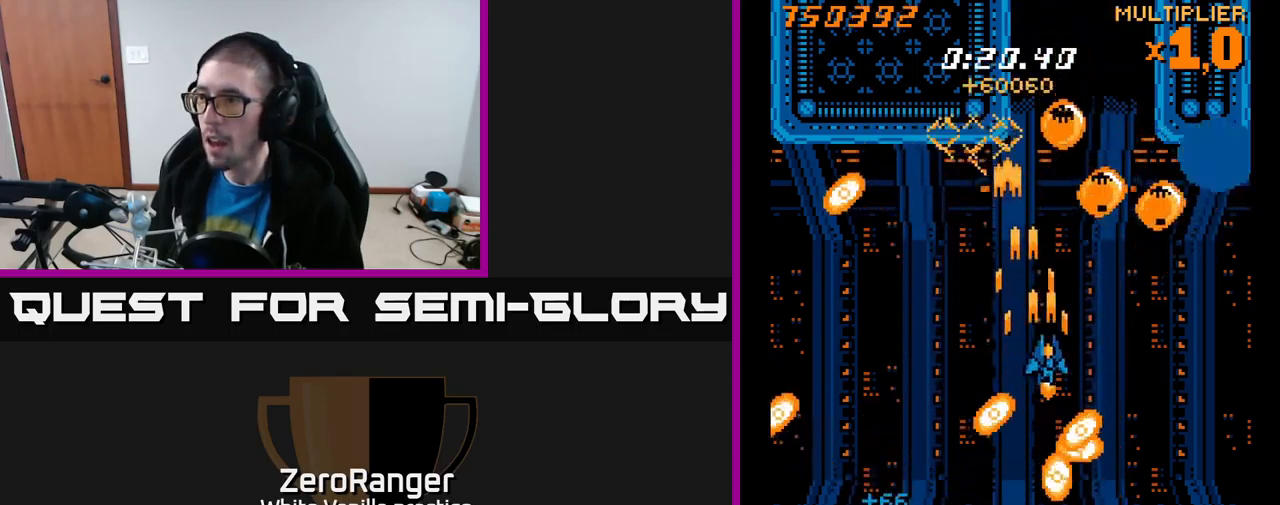
{"buttons": ["A", "DPAD_DOWN", "DPAD_RIGHT"], "right_stick": "center", "events": [[83, "DPAD_UP", "down"], [217, "DPAD_UP", "up"], [267, "DPAD_DOWN", "down"], [417, "DPAD_DOWN", "up"], [467, "DPAD_DOWN", "down"]]}
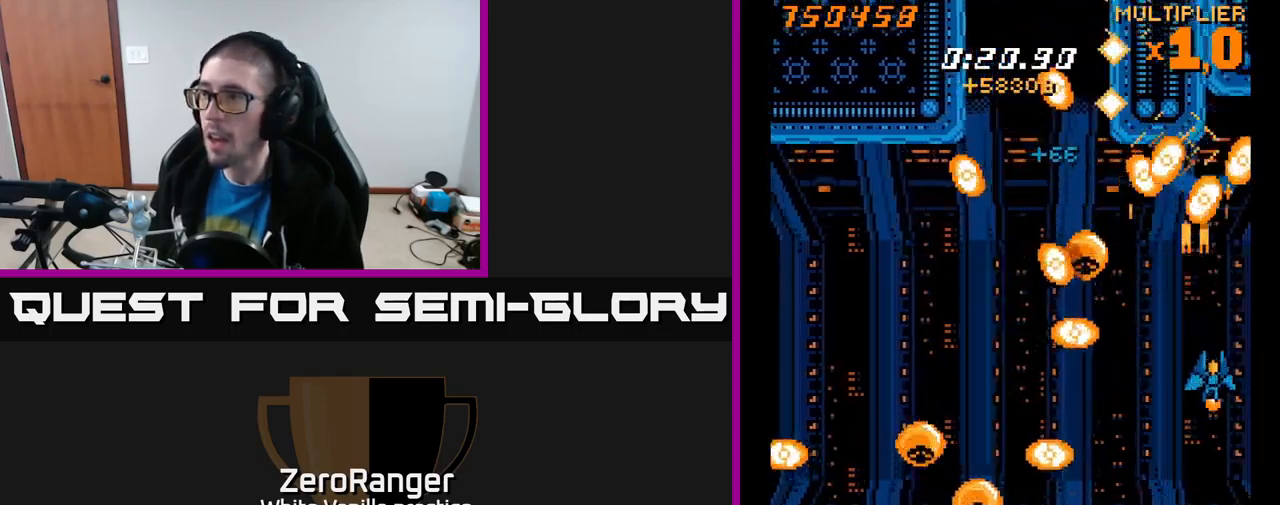
{"buttons": ["X", "DPAD_LEFT"], "right_stick": "center", "events": [[33, "DPAD_RIGHT", "up"], [183, "DPAD_RIGHT", "down"], [233, "DPAD_DOWN", "up"], [233, "DPAD_RIGHT", "up"], [233, "X", "down"], [250, "DPAD_LEFT", "down"], [267, "A", "up"]]}
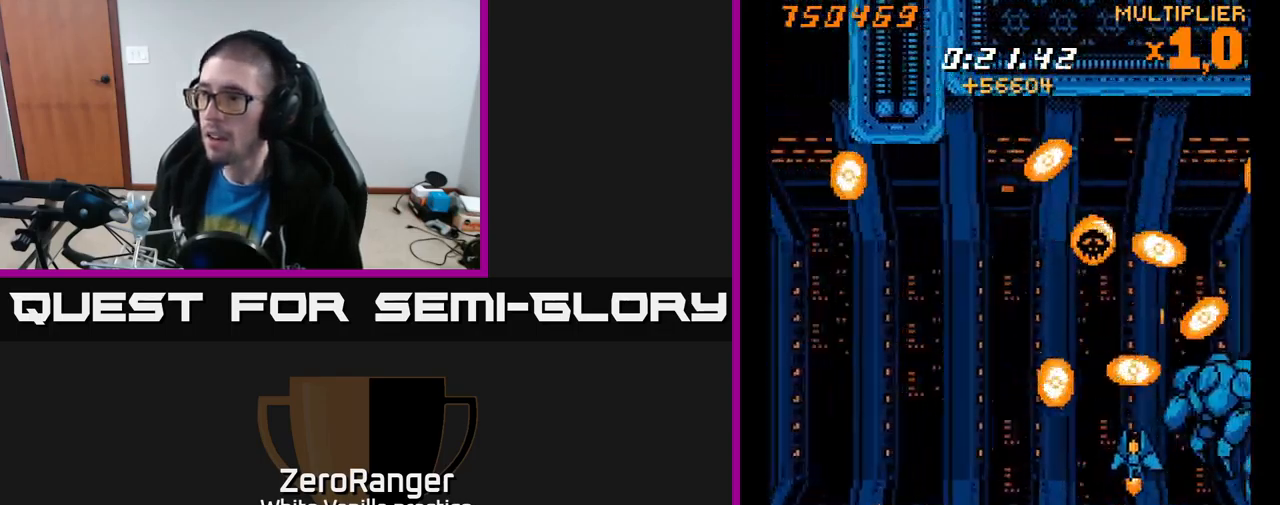
{"buttons": ["X", "DPAD_DOWN"], "right_stick": "center", "events": [[17, "DPAD_DOWN", "down"], [200, "DPAD_LEFT", "up"], [233, "DPAD_RIGHT", "down"], [300, "DPAD_RIGHT", "up"], [333, "DPAD_LEFT", "down"], [367, "DPAD_DOWN", "up"], [433, "DPAD_DOWN", "down"], [483, "DPAD_LEFT", "up"]]}
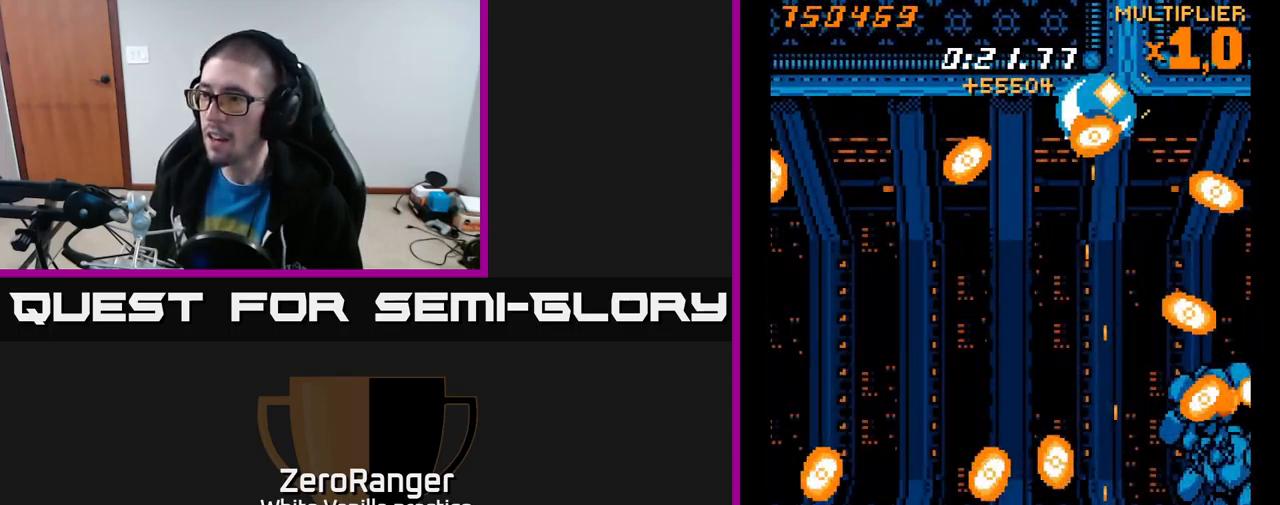
{"buttons": [], "right_stick": "center", "events": [[33, "A", "down"], [67, "DPAD_LEFT", "down"], [117, "X", "up"], [183, "DPAD_LEFT", "up"], [233, "DPAD_DOWN", "up"], [400, "A", "up"], [433, "DPAD_RIGHT", "down"], [500, "DPAD_RIGHT", "up"]]}
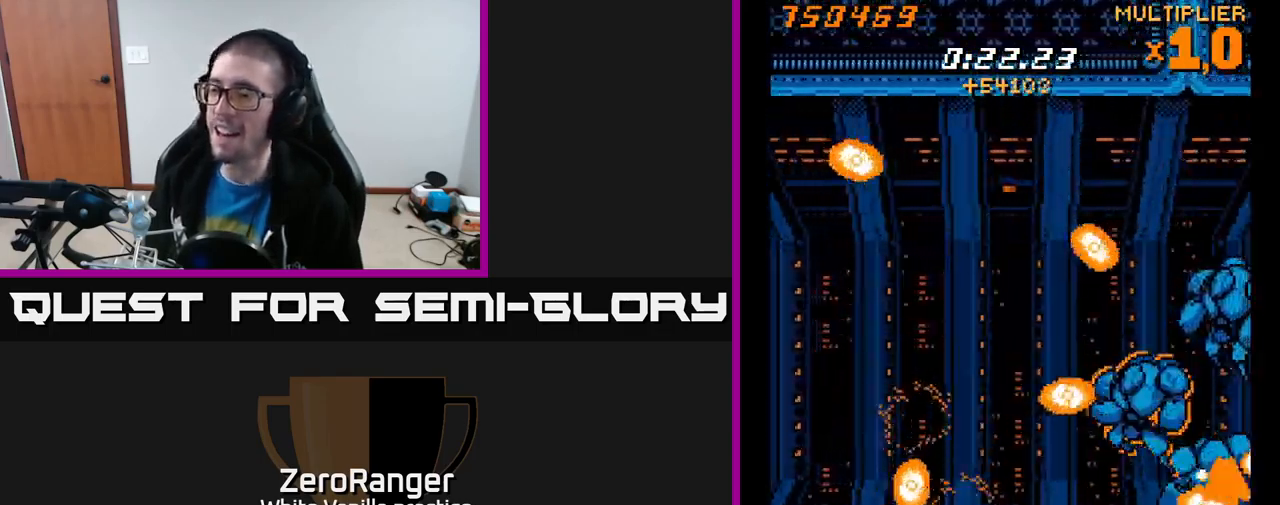
{"buttons": ["X", "DPAD_UP", "DPAD_LEFT"], "right_stick": "center", "events": [[67, "A", "down"], [67, "DPAD_UP", "down"], [133, "DPAD_LEFT", "down"], [200, "X", "down"], [250, "A", "up"]]}
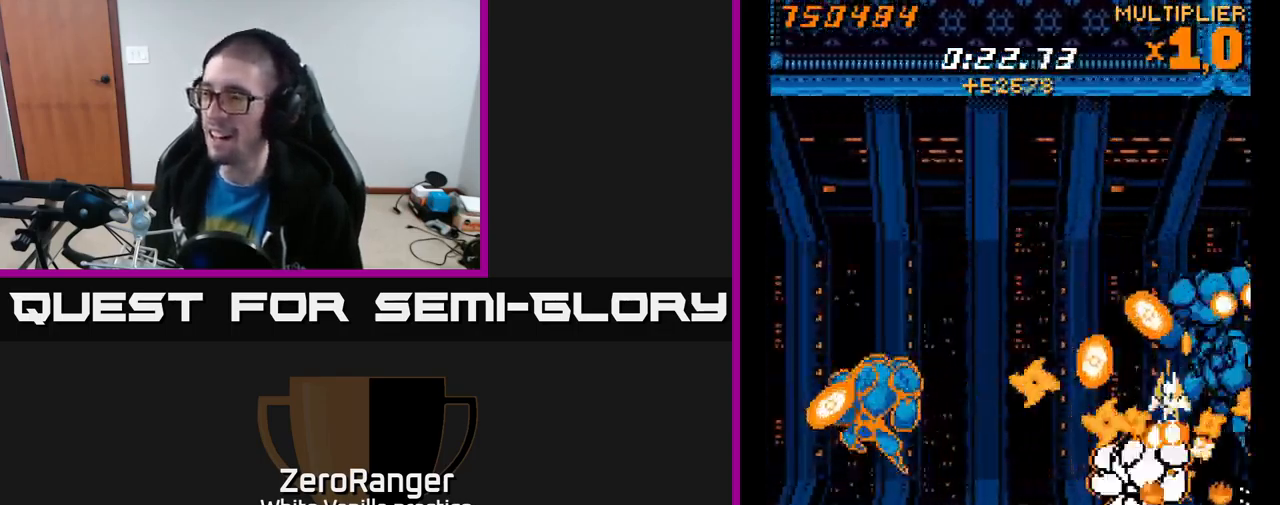
{"buttons": ["X"], "right_stick": "center", "events": [[217, "DPAD_LEFT", "up"], [233, "DPAD_RIGHT", "down"], [433, "DPAD_UP", "up"], [500, "DPAD_RIGHT", "up"]]}